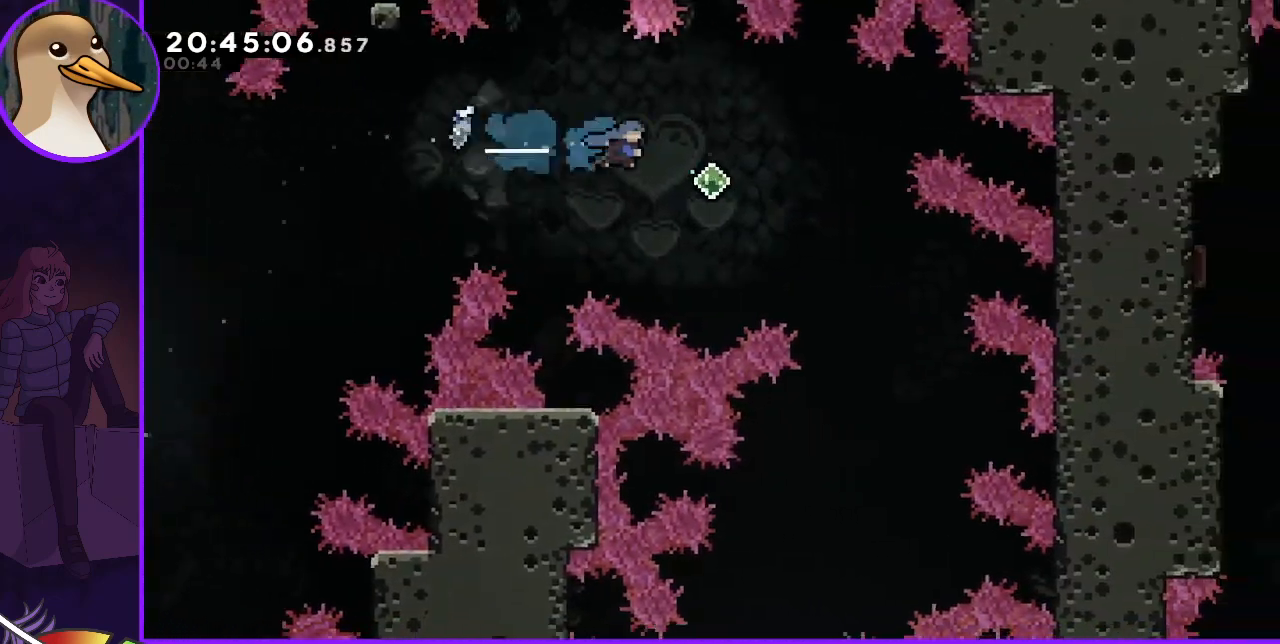
Gameplay with keyboard; each line is a JSON object with the keys held at the frame after it. "events" lists presses ("down") and releases ("up") of "dash", "demo", "down", "grab", "jump", "jump2", "left", "right" and "up" between this image and that frame as [ms after this image, input, new state], when the widget could be followed in between. No other keys are recorded. Mouse input is not recorded. Key names are as the overlay labels them; some are game actions (e.g. jump) rather than physical keys.
{"keys": [], "events": [[167, "jump", "up"], [433, "right", "up"]]}
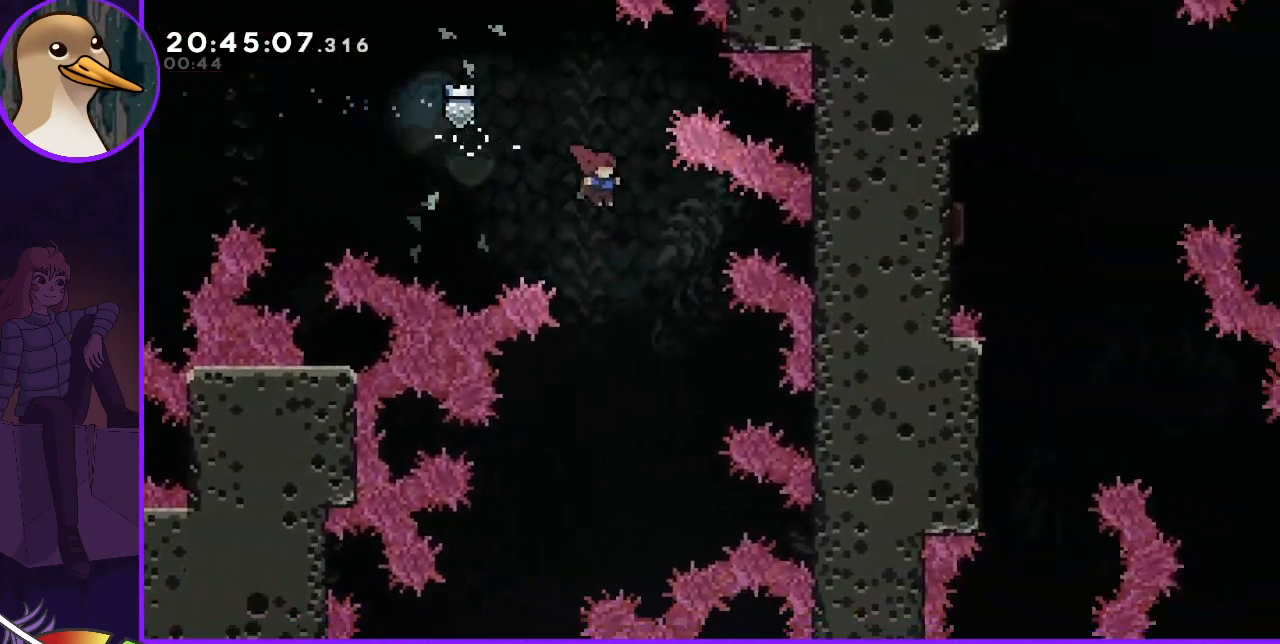
{"keys": ["left"], "events": [[267, "left", "down"]]}
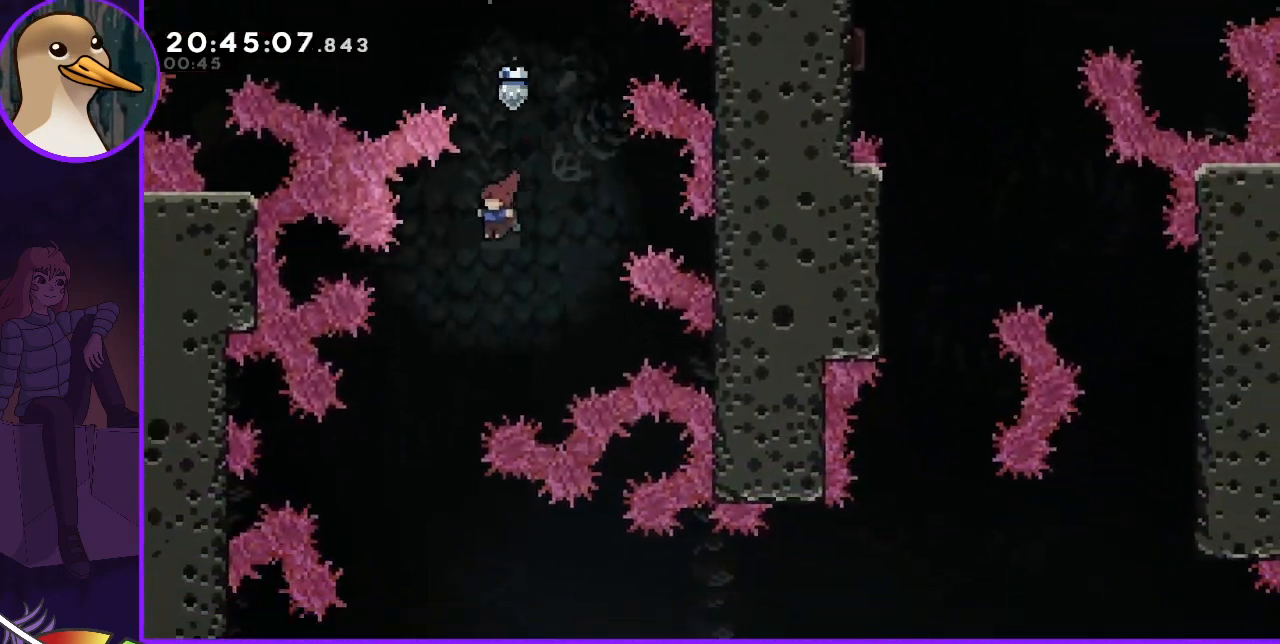
{"keys": [], "events": [[233, "left", "up"]]}
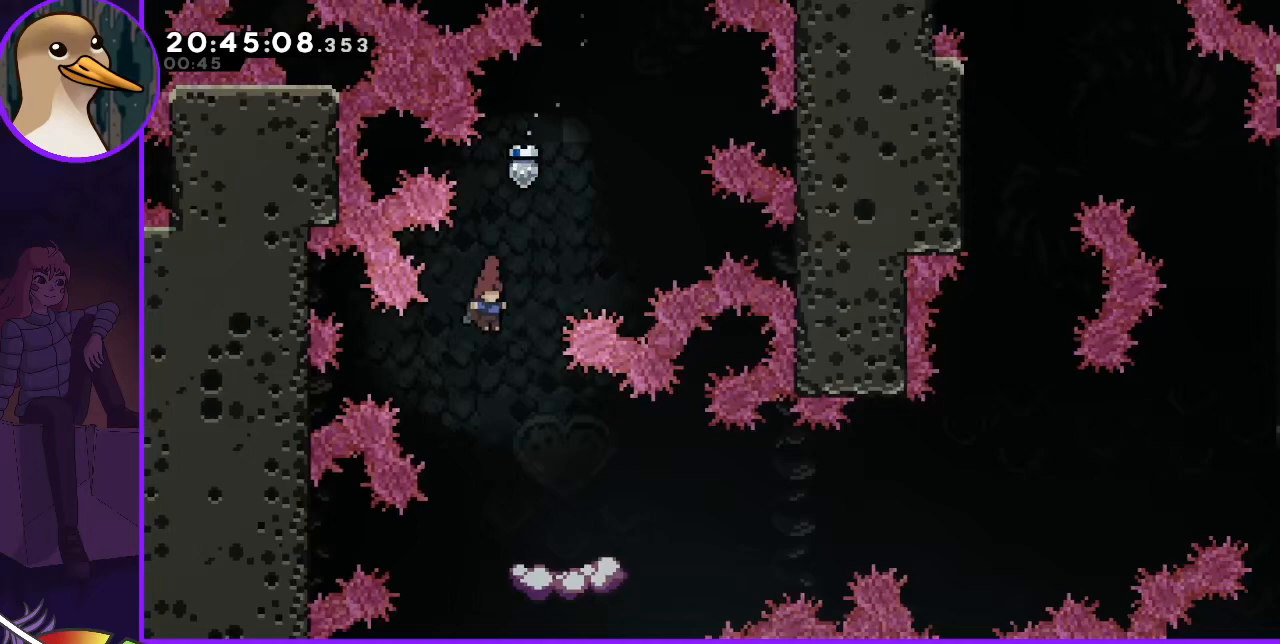
{"keys": [], "events": [[67, "right", "down"], [267, "right", "up"]]}
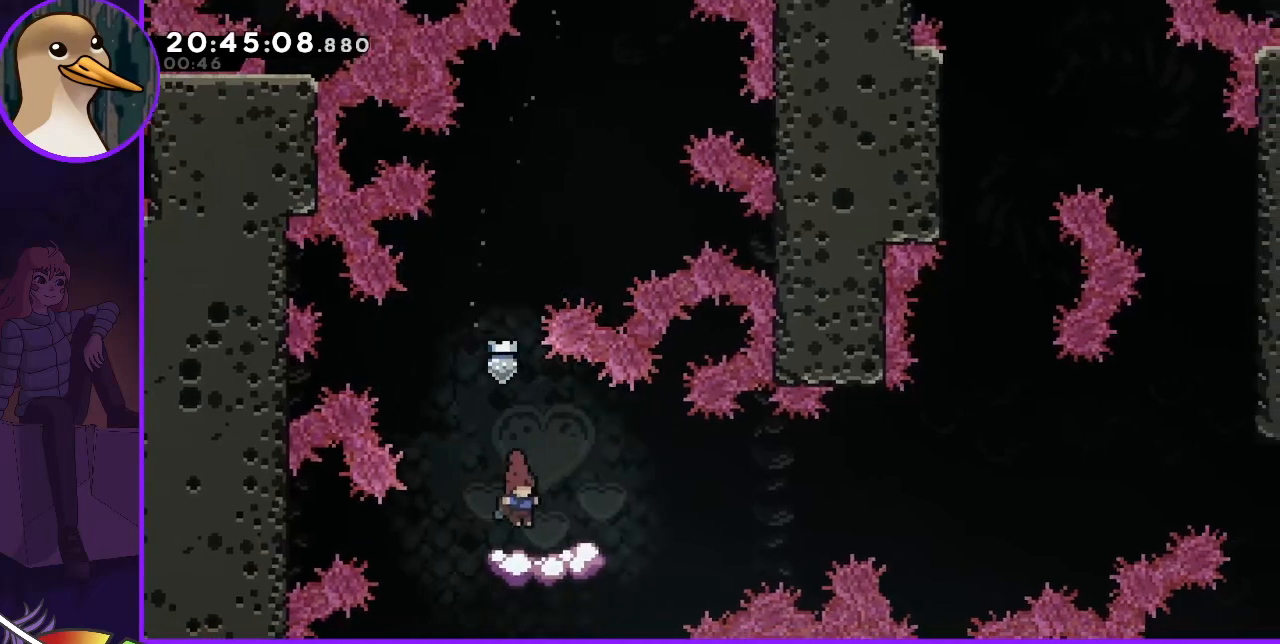
{"keys": ["jump", "right"], "events": [[233, "dash", "down"], [233, "down", "down"], [233, "right", "down"], [367, "dash", "up"], [400, "down", "up"], [467, "jump", "down"]]}
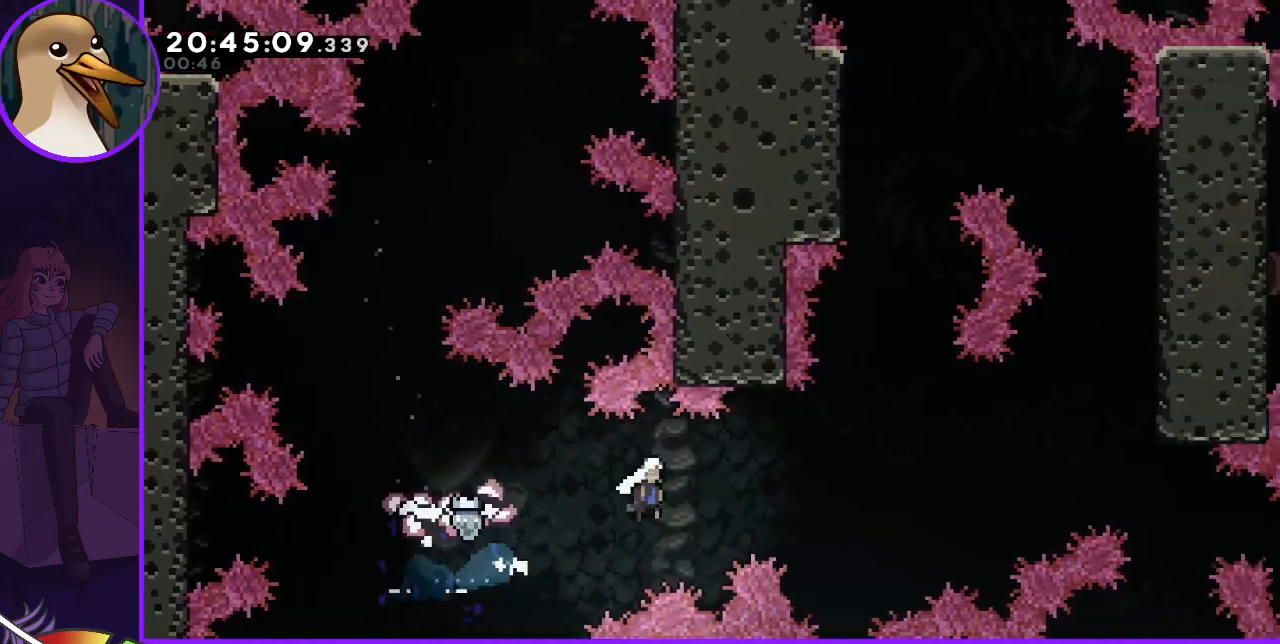
{"keys": ["grab", "jump", "right", "up"], "events": [[433, "grab", "down"], [467, "up", "down"]]}
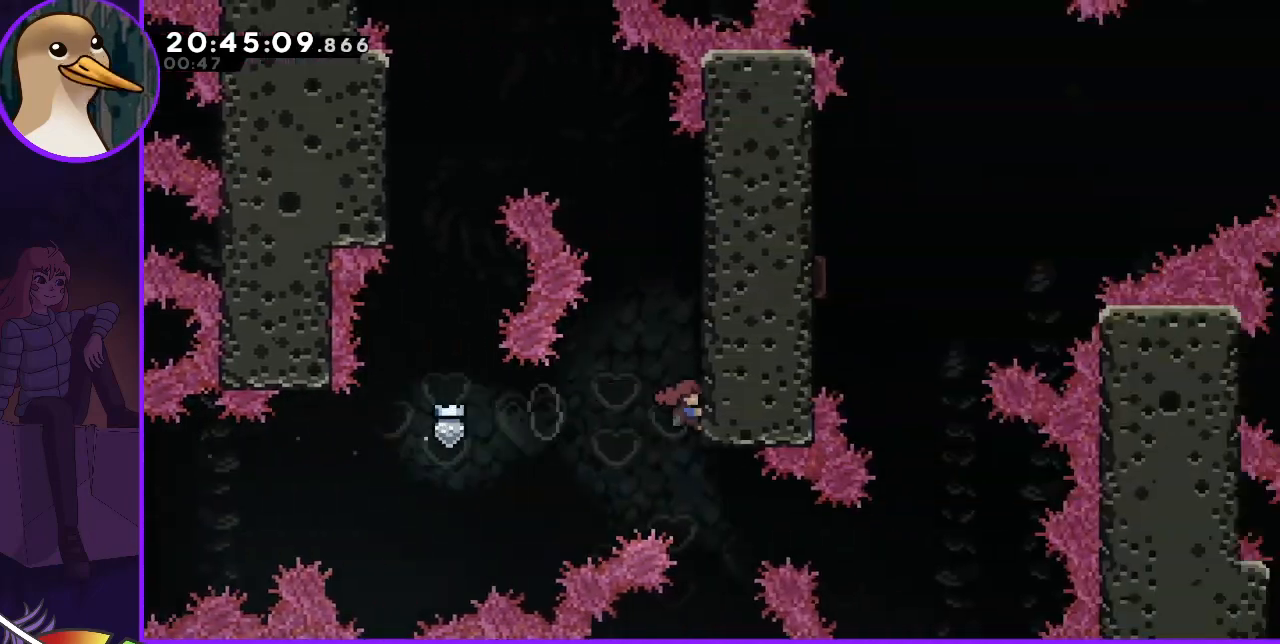
{"keys": ["grab", "jump", "up"], "events": [[33, "jump", "up"], [33, "right", "up"], [167, "jump", "down"], [300, "jump", "up"], [400, "jump", "down"]]}
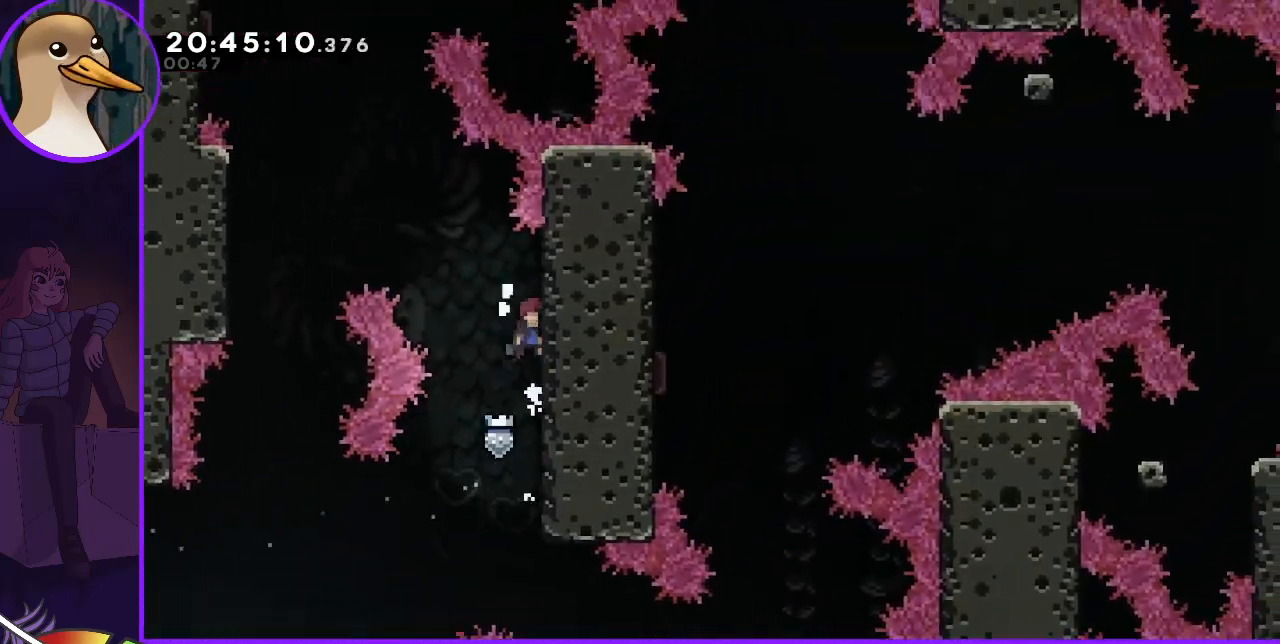
{"keys": ["grab", "jump", "left", "up"], "events": [[100, "jump", "up"], [133, "left", "down"], [200, "jump", "down"]]}
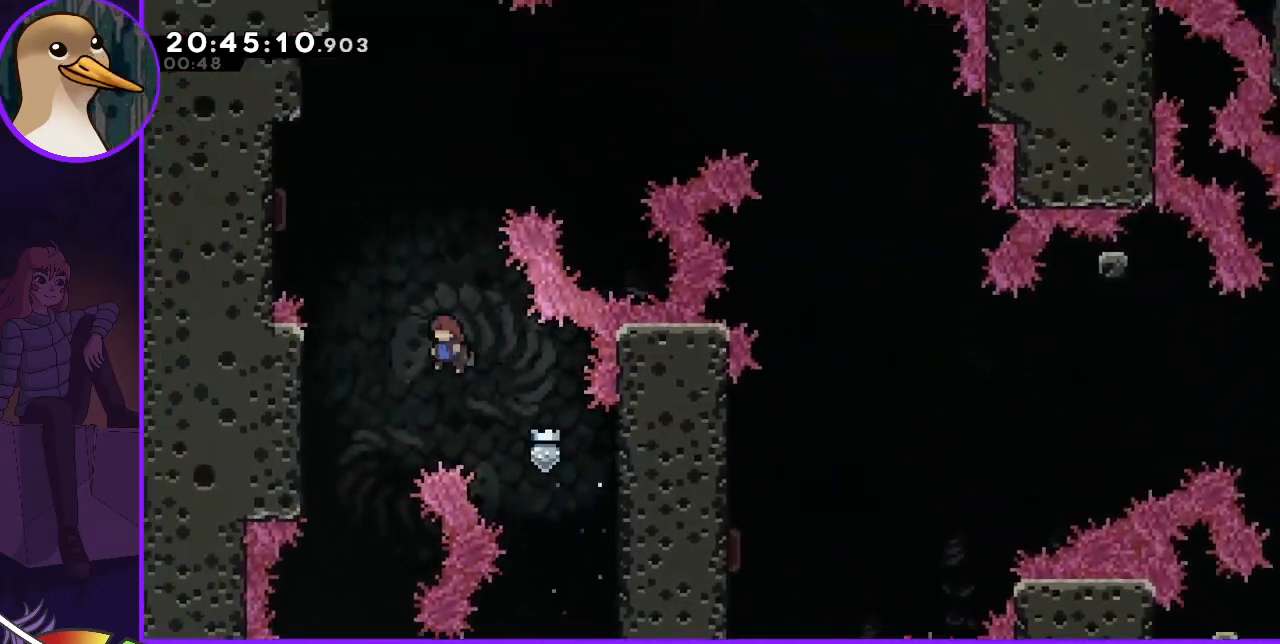
{"keys": ["grab", "left", "up"], "events": [[433, "jump", "up"]]}
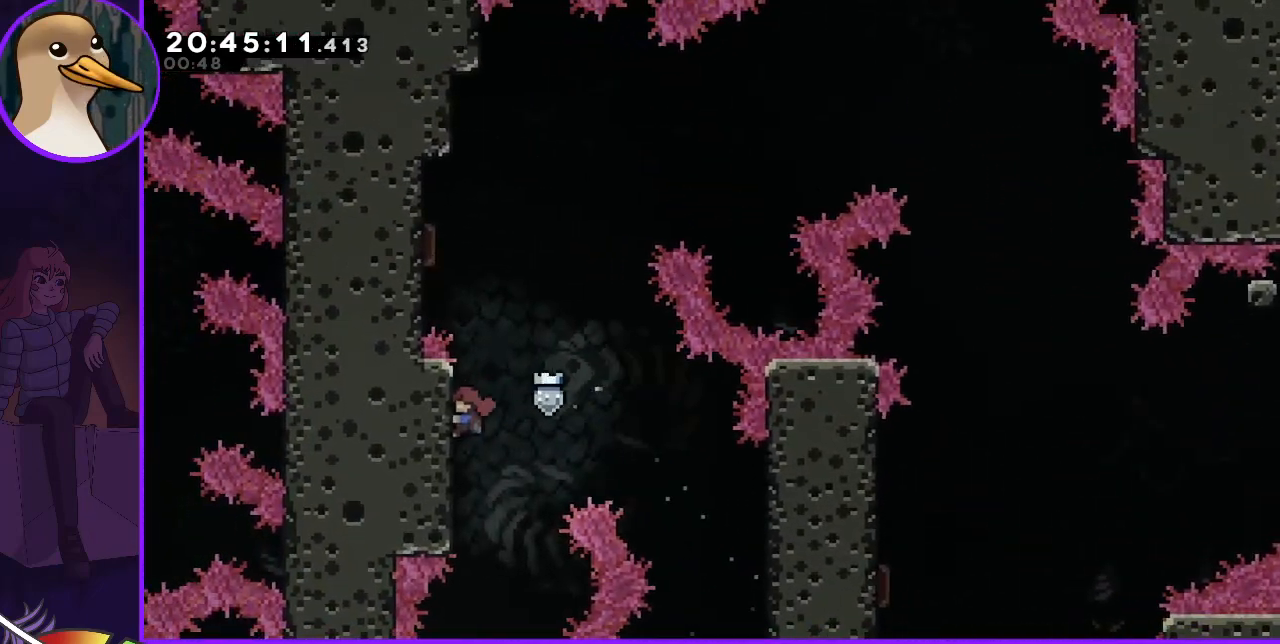
{"keys": ["grab", "jump", "left", "up"], "events": [[367, "jump", "down"]]}
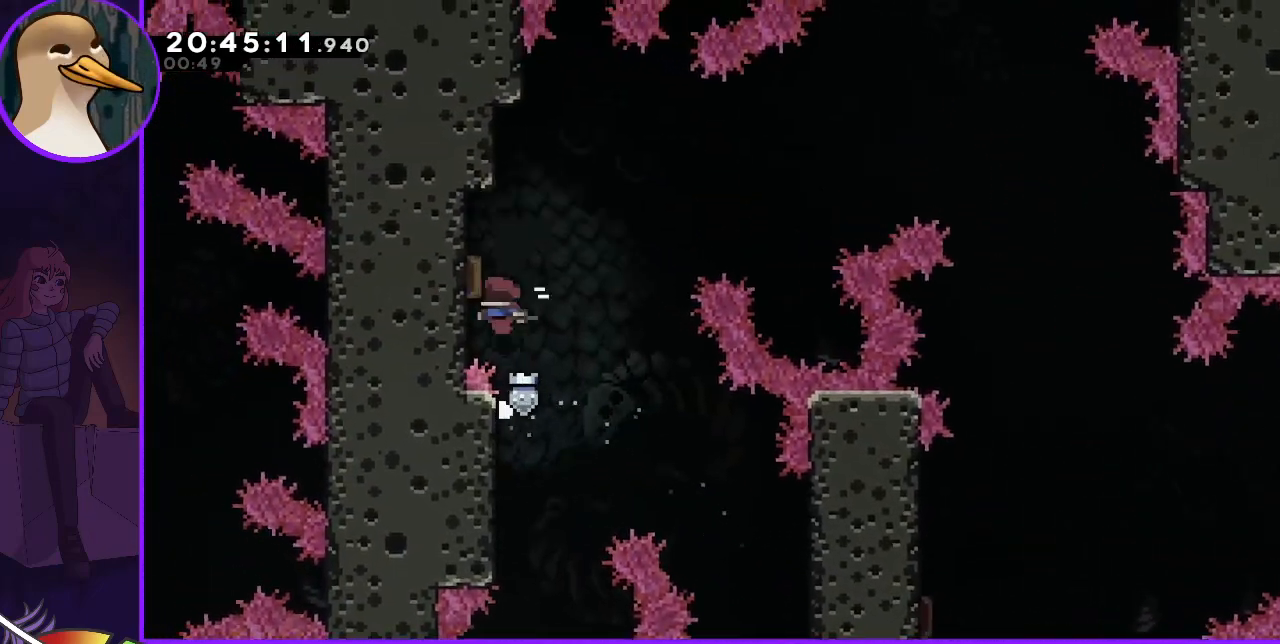
{"keys": ["right"], "events": [[133, "up", "up"], [167, "grab", "up"], [233, "left", "up"], [233, "right", "down"], [267, "jump", "up"]]}
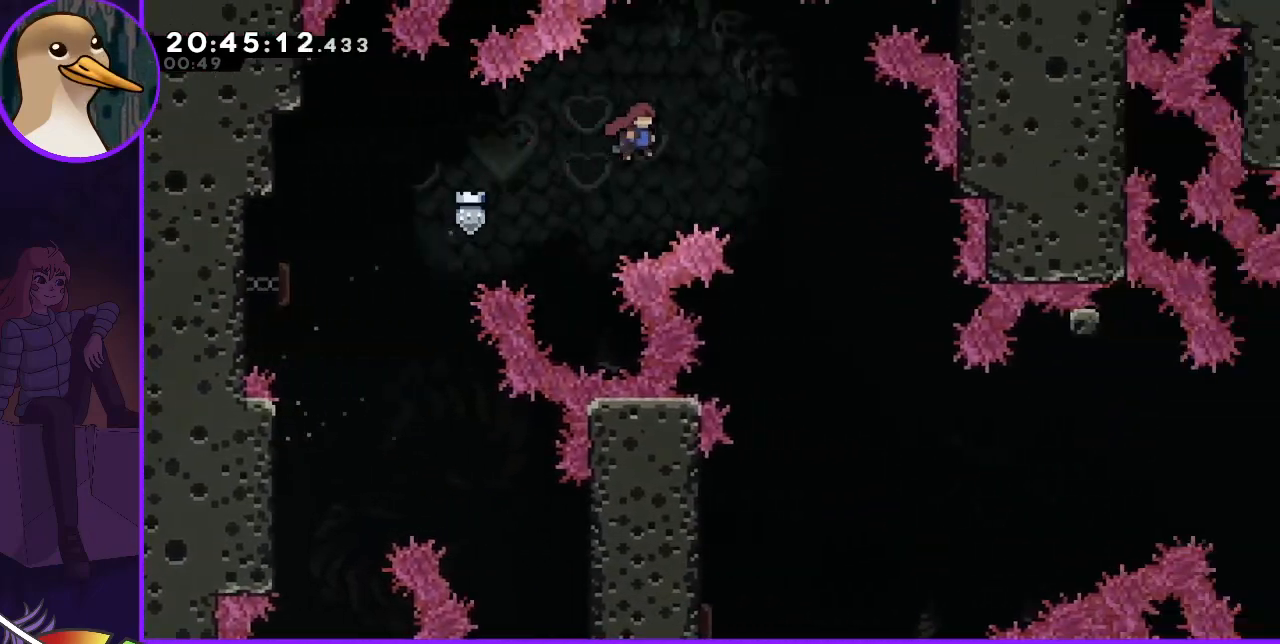
{"keys": ["left"], "events": [[200, "right", "up"], [300, "left", "down"]]}
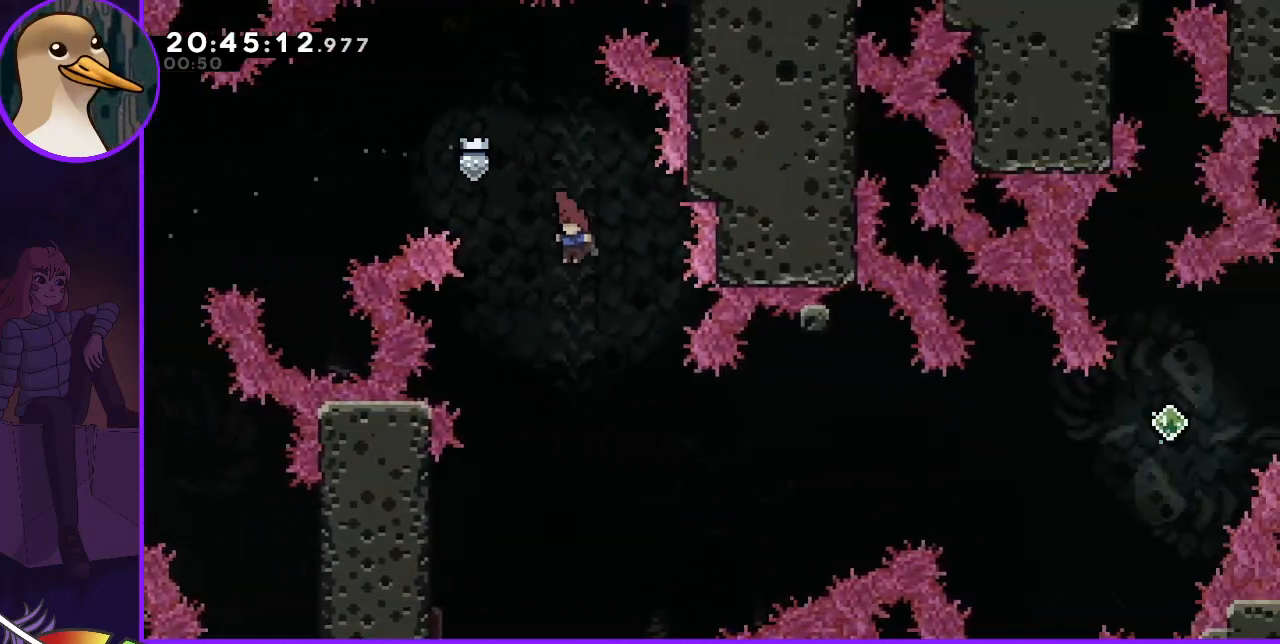
{"keys": ["left"], "events": [[167, "left", "up"], [300, "left", "down"]]}
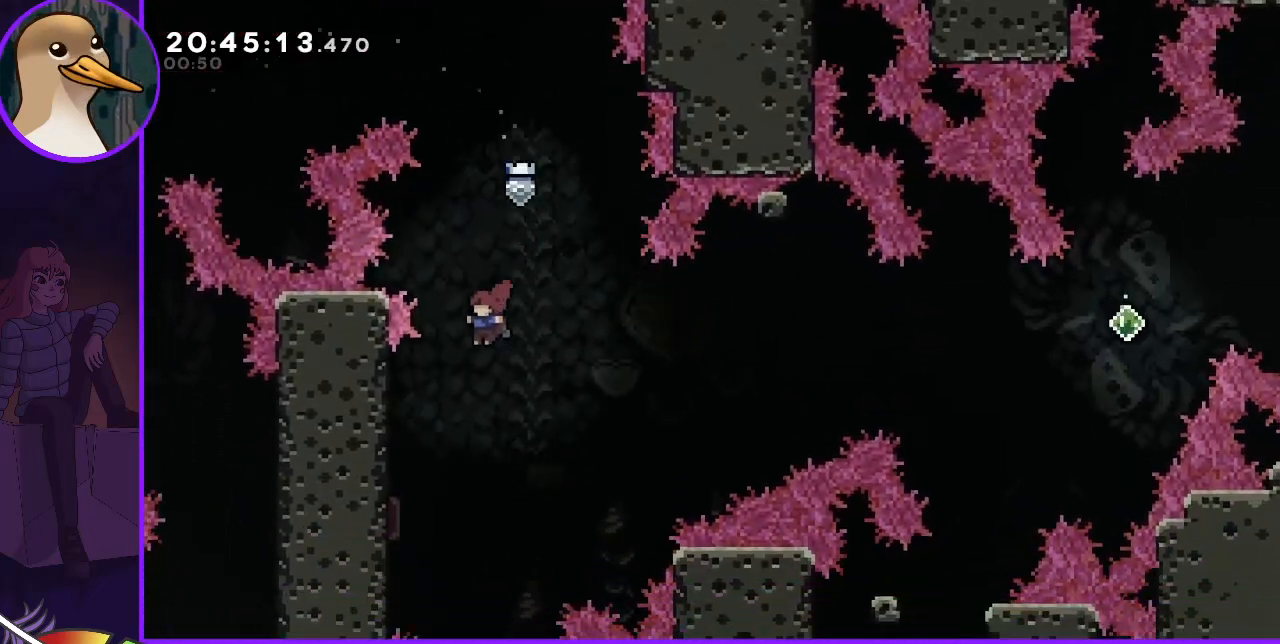
{"keys": [], "events": [[500, "left", "up"]]}
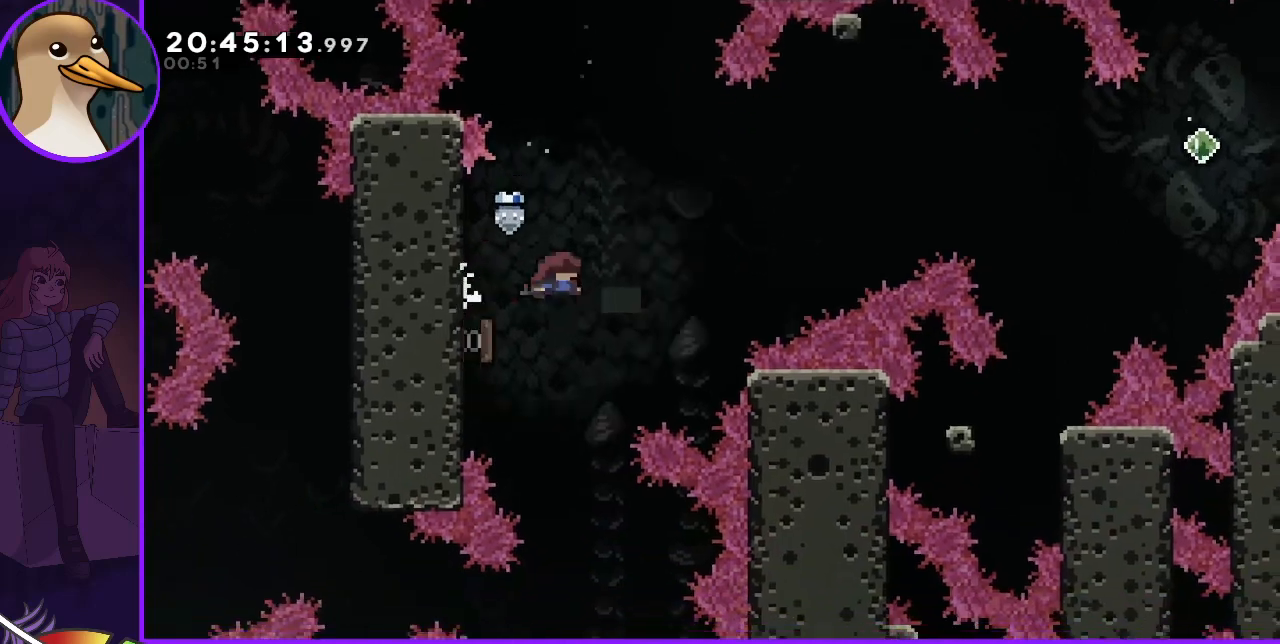
{"keys": ["right"], "events": [[100, "right", "down"]]}
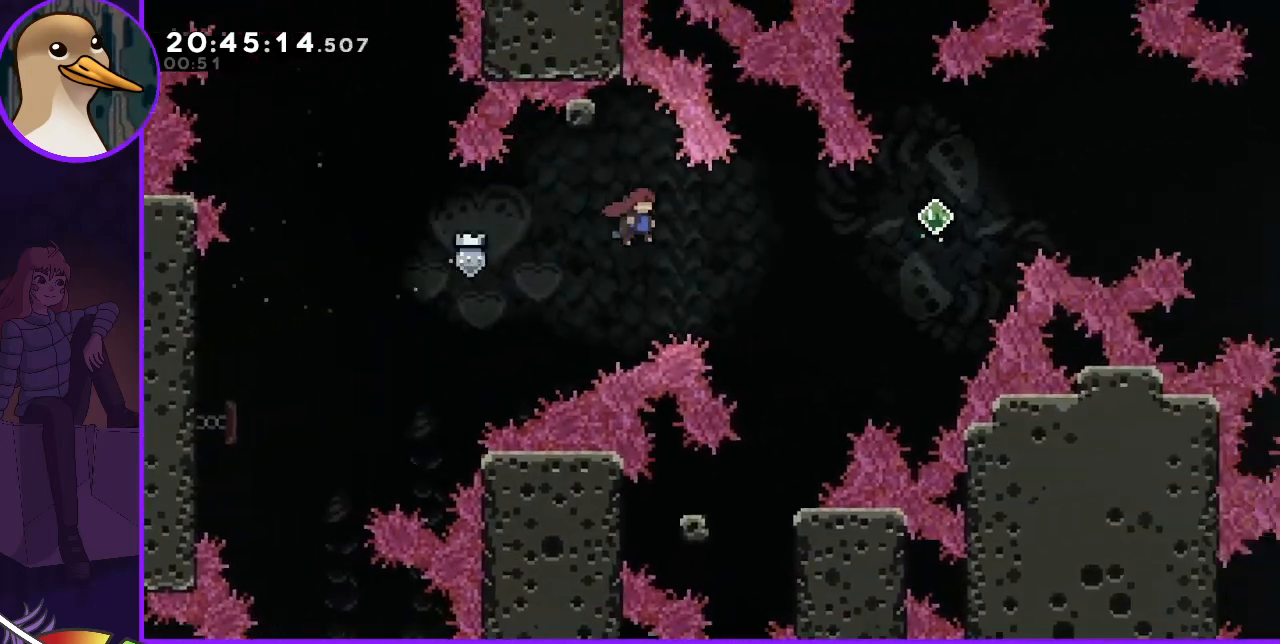
{"keys": ["dash", "right", "up"], "events": [[433, "dash", "down"], [433, "up", "down"]]}
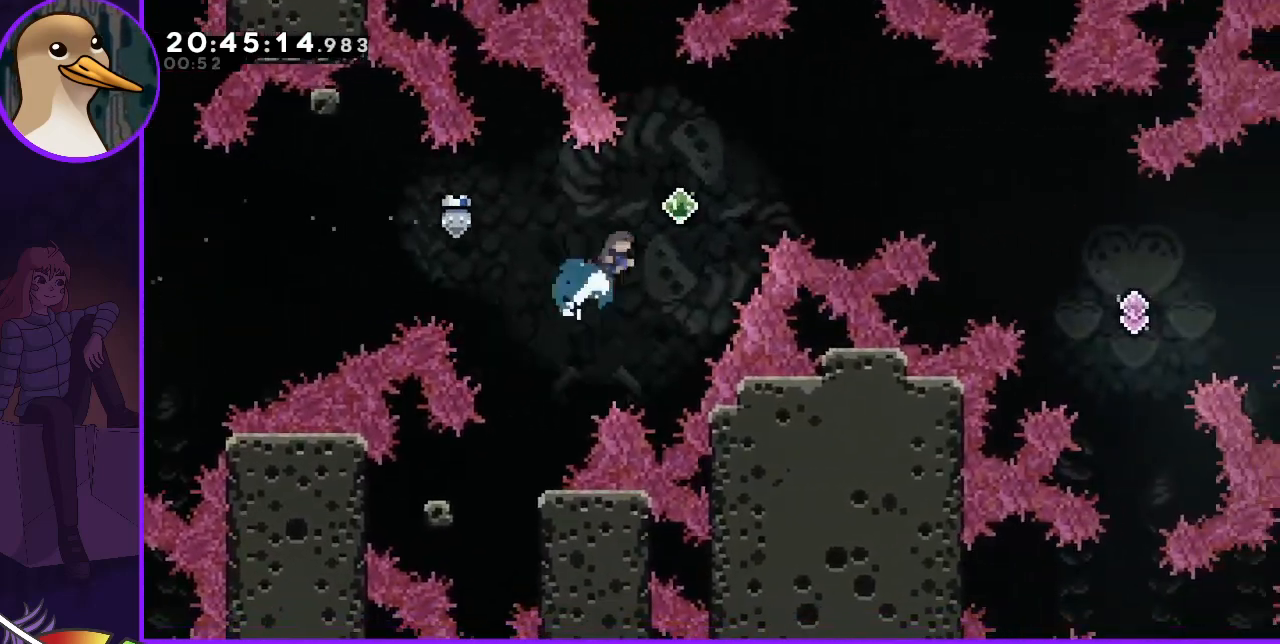
{"keys": ["dash", "right"], "events": [[167, "dash", "up"], [167, "up", "up"], [400, "dash", "down"]]}
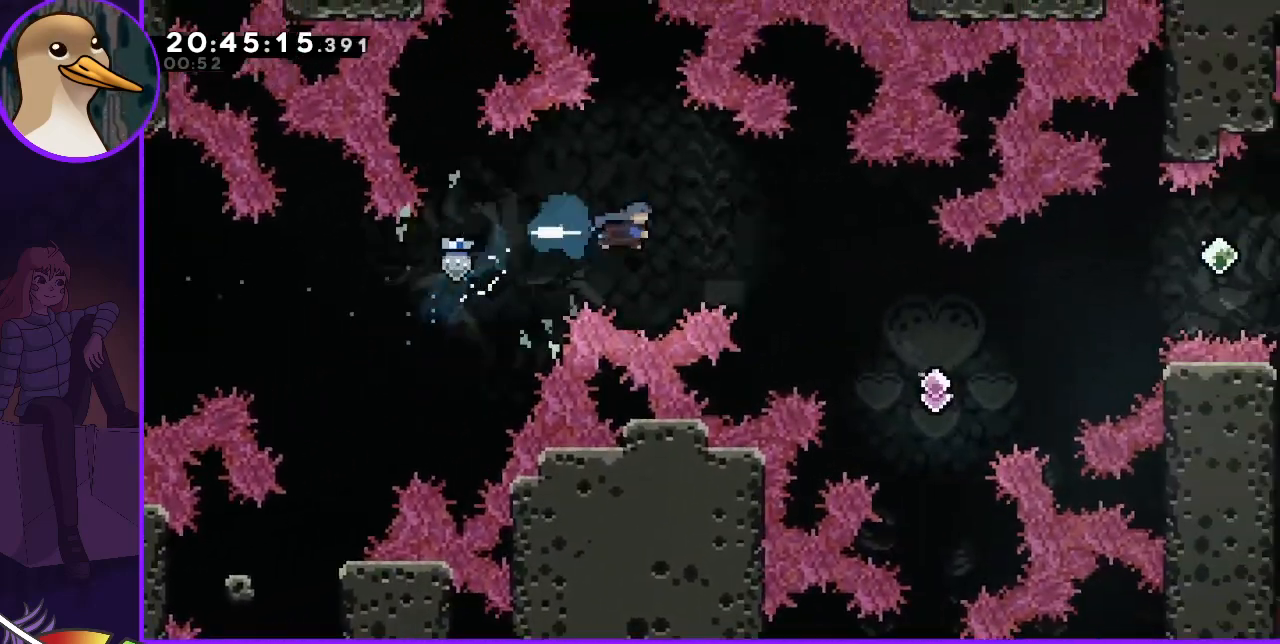
{"keys": ["right"], "events": [[67, "dash", "up"], [300, "right", "up"], [433, "right", "down"]]}
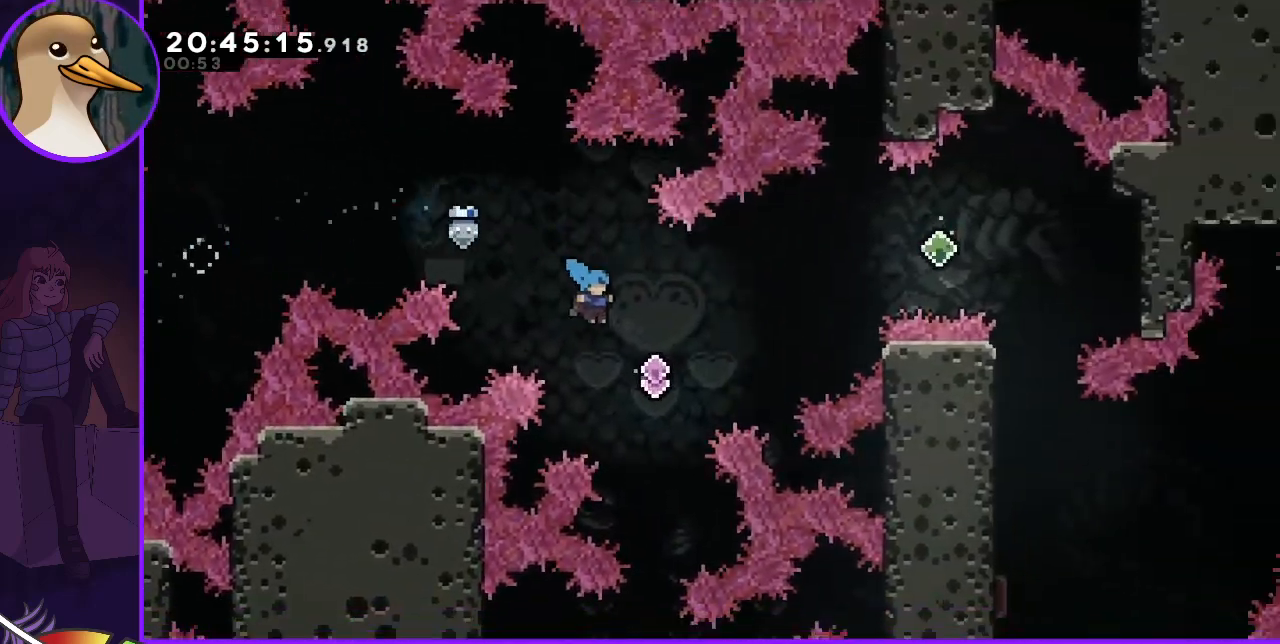
{"keys": ["right"], "events": [[300, "dash", "down"], [300, "up", "down"], [500, "dash", "up"], [500, "up", "up"]]}
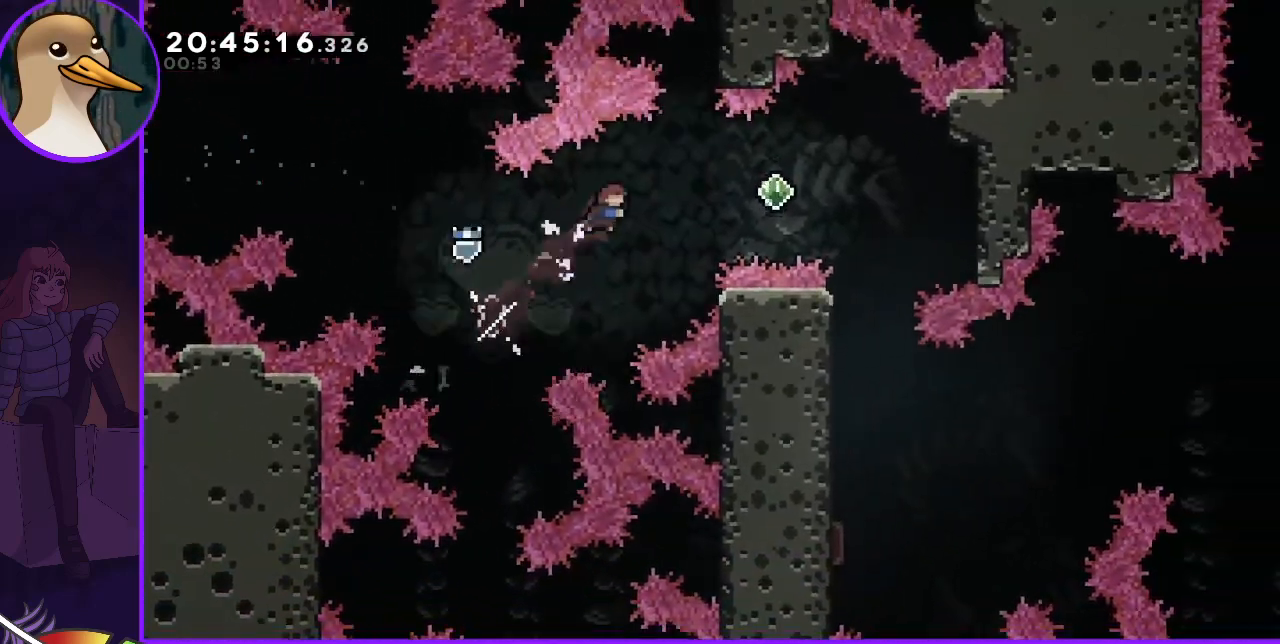
{"keys": ["right"], "events": [[367, "dash", "down"], [500, "dash", "up"]]}
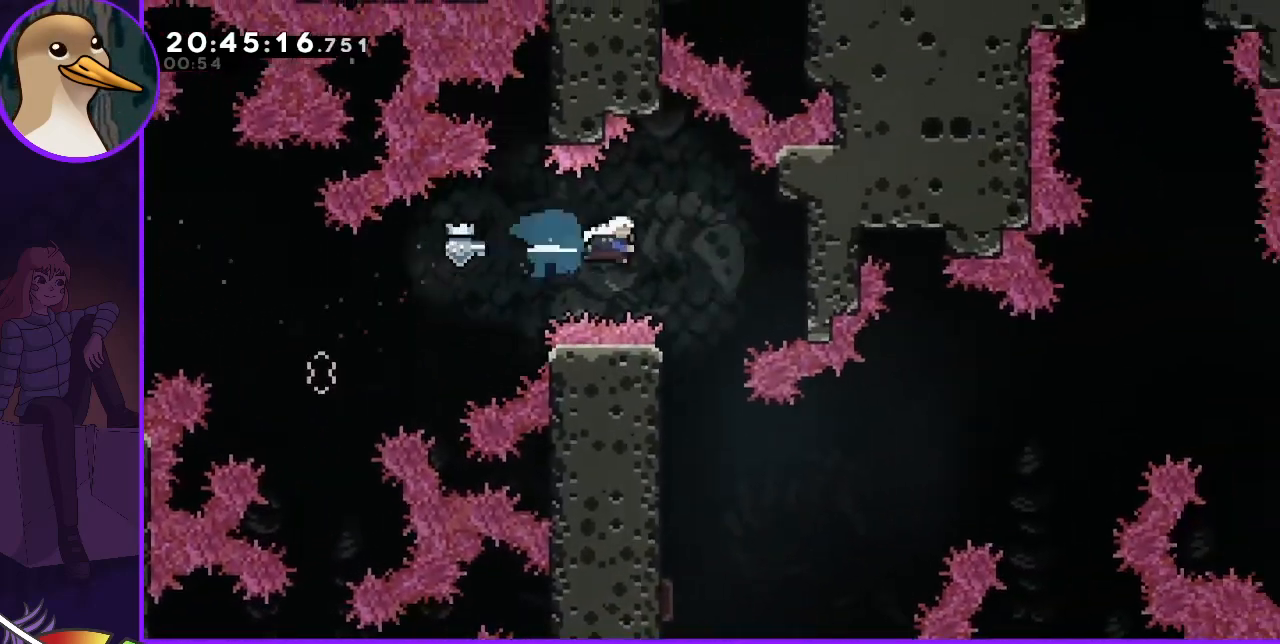
{"keys": ["grab", "up"], "events": [[300, "grab", "down"], [400, "right", "up"], [433, "up", "down"]]}
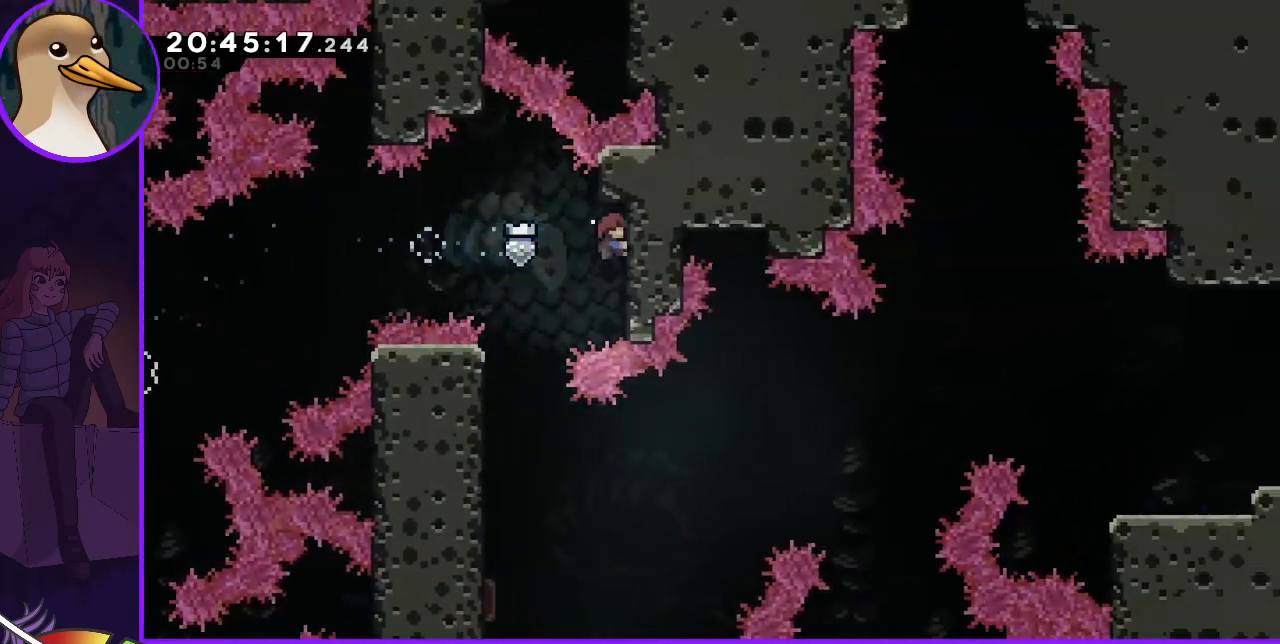
{"keys": ["grab", "left"], "events": [[200, "up", "up"], [300, "left", "down"]]}
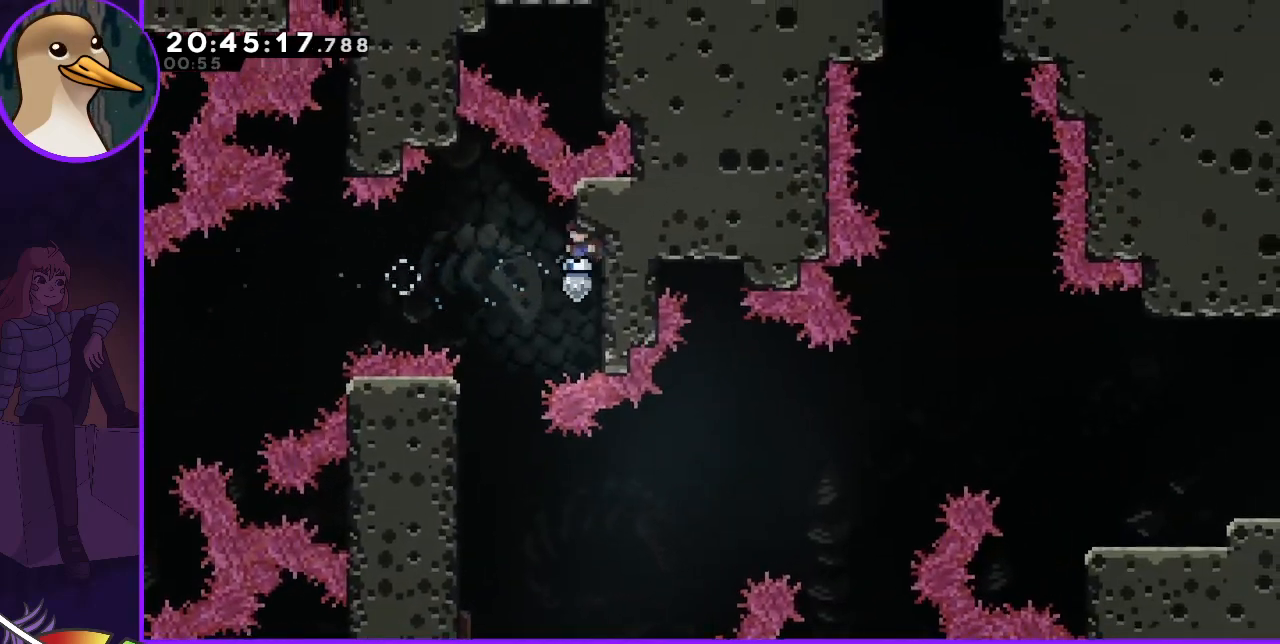
{"keys": ["left"], "events": [[33, "grab", "up"]]}
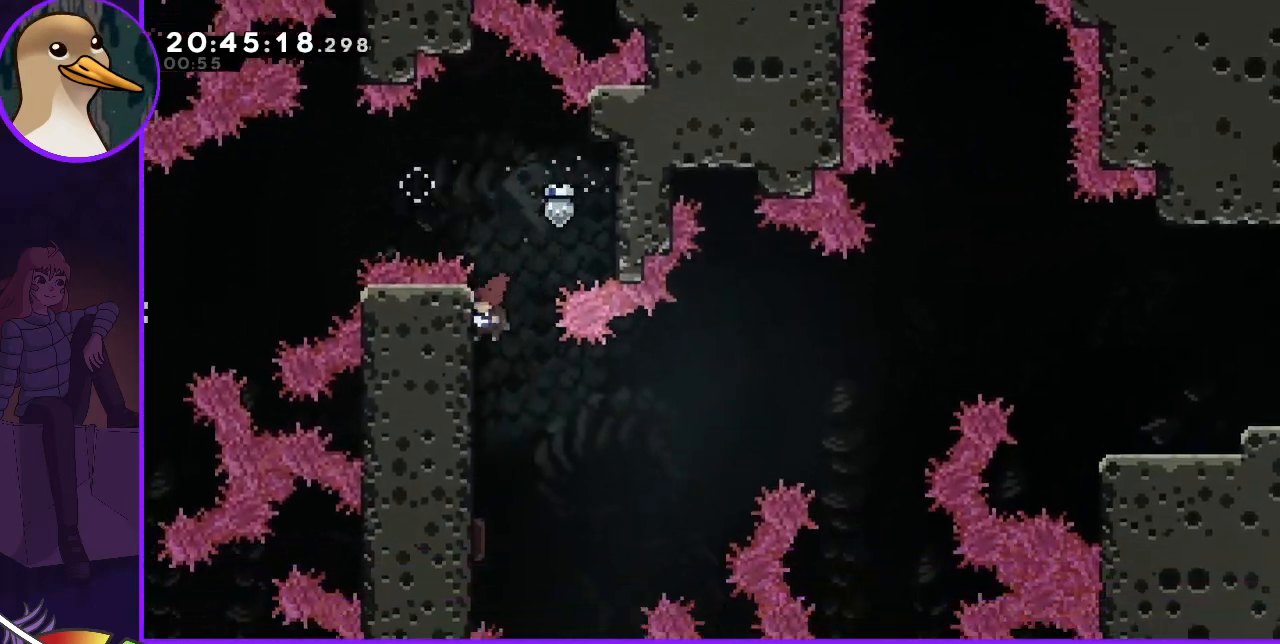
{"keys": [], "events": [[67, "left", "up"]]}
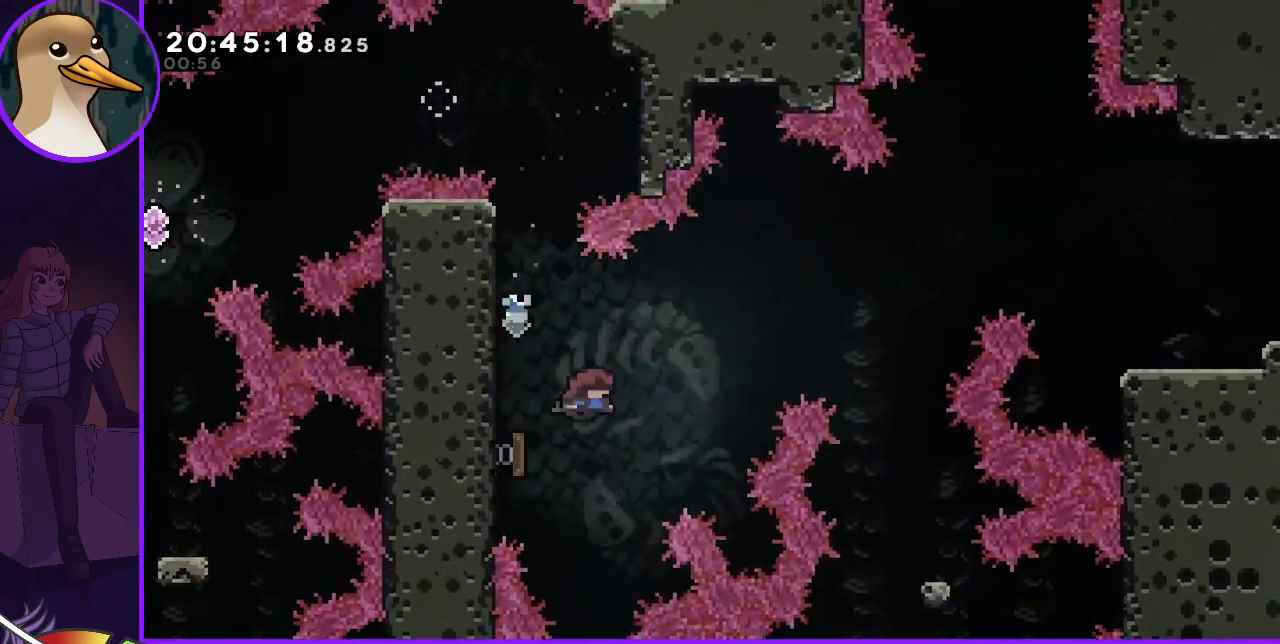
{"keys": ["right"], "events": [[67, "right", "down"]]}
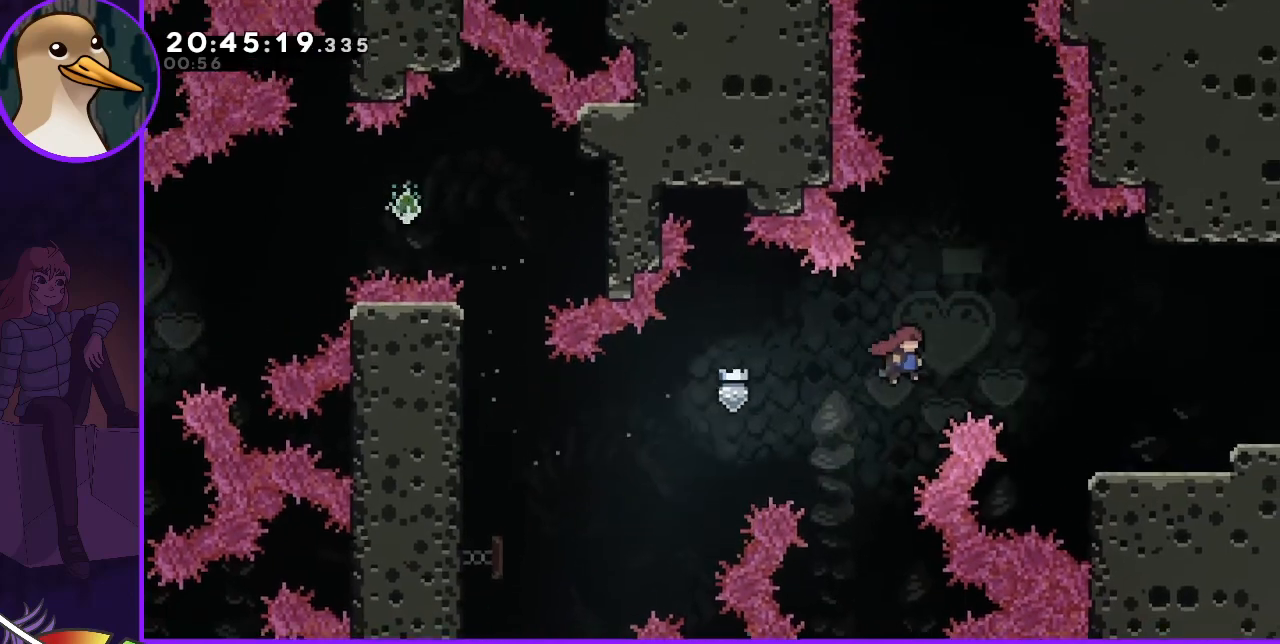
{"keys": ["right"], "events": [[100, "dash", "down"], [133, "dash", "up"]]}
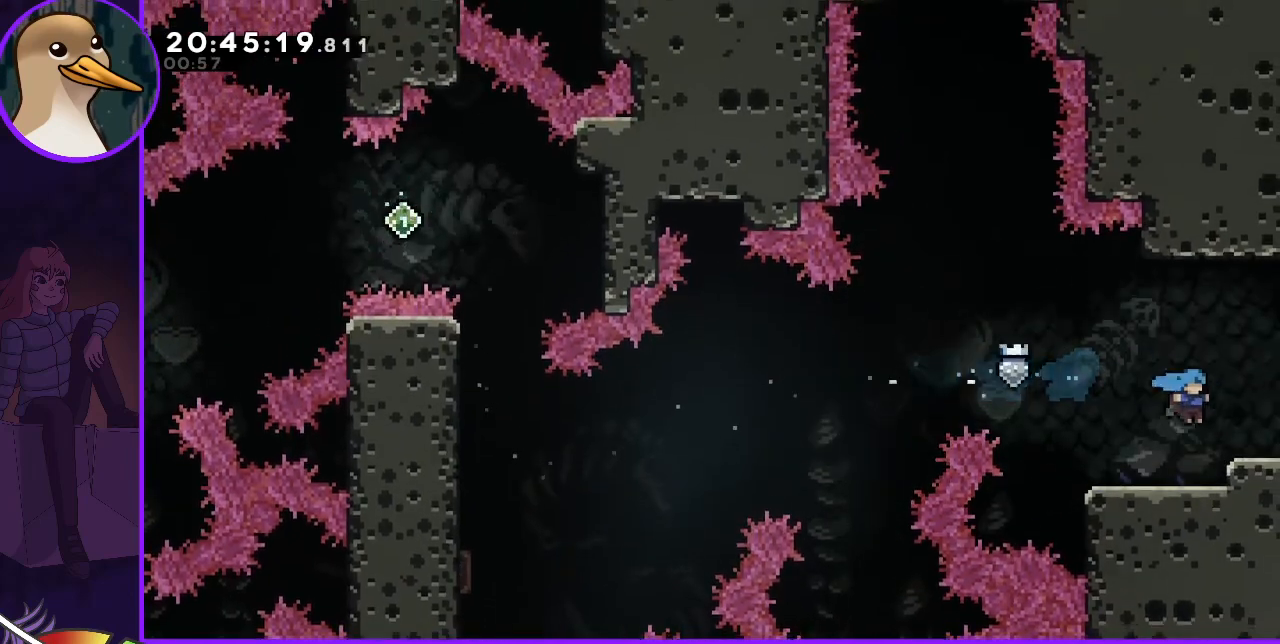
{"keys": ["right"], "events": [[200, "dash", "down"], [233, "dash", "up"]]}
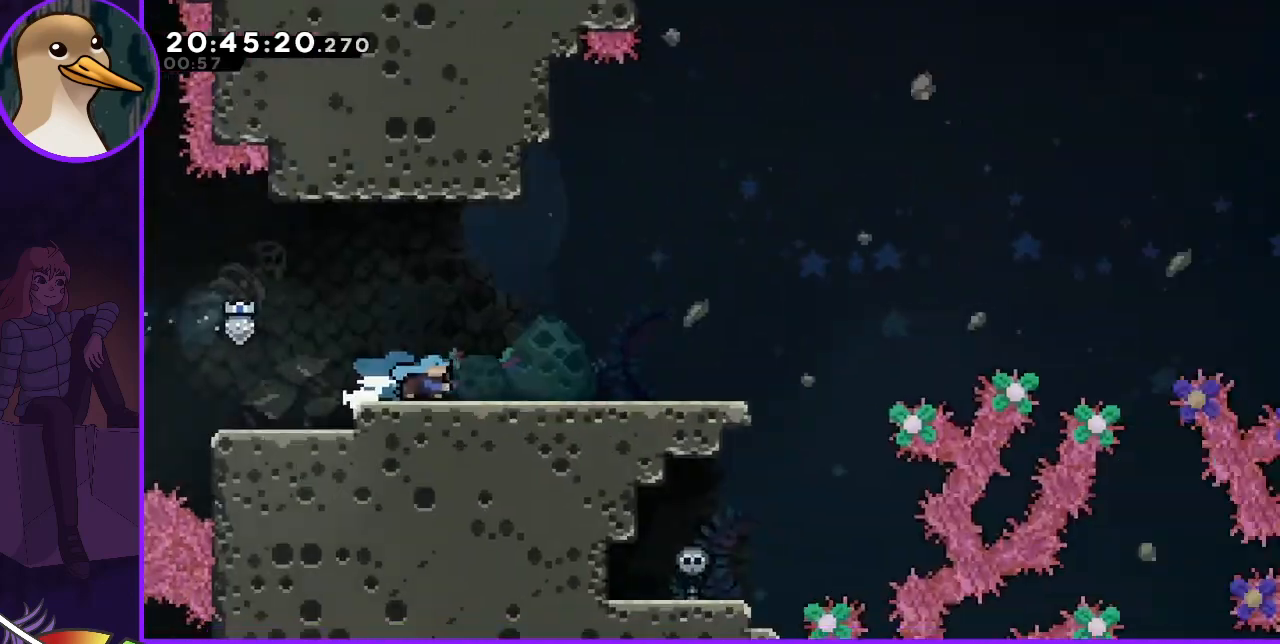
{"keys": ["right"], "events": []}
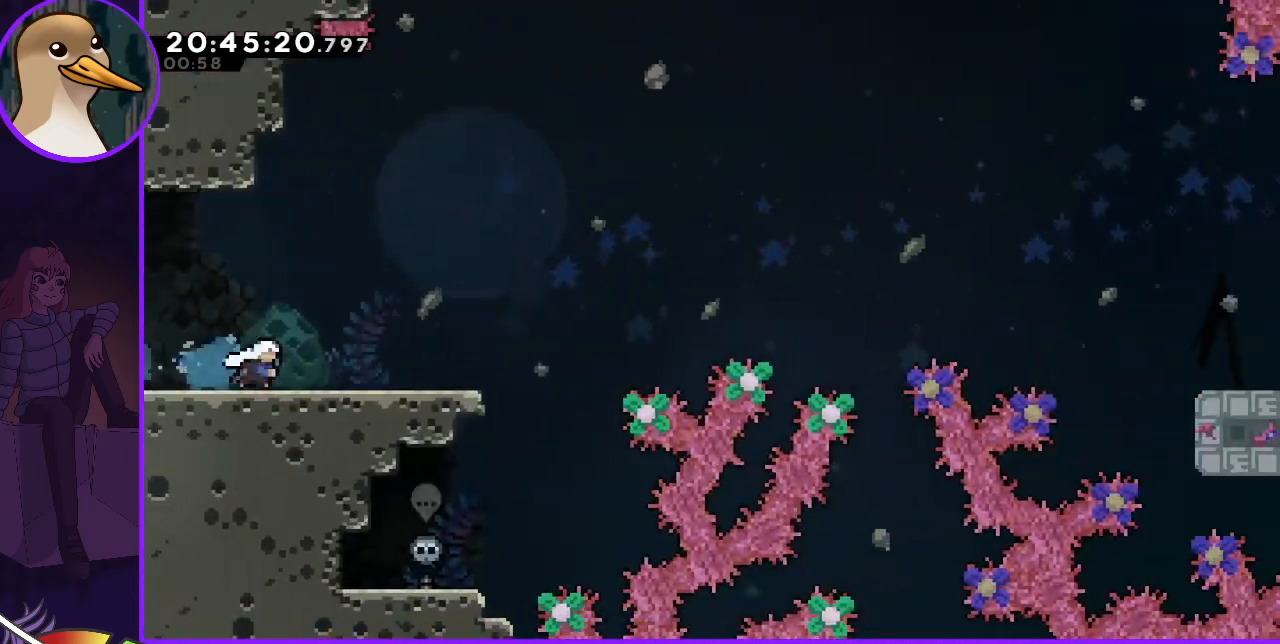
{"keys": ["jump", "right"], "events": [[233, "dash", "down"], [333, "dash", "up"], [467, "jump", "down"]]}
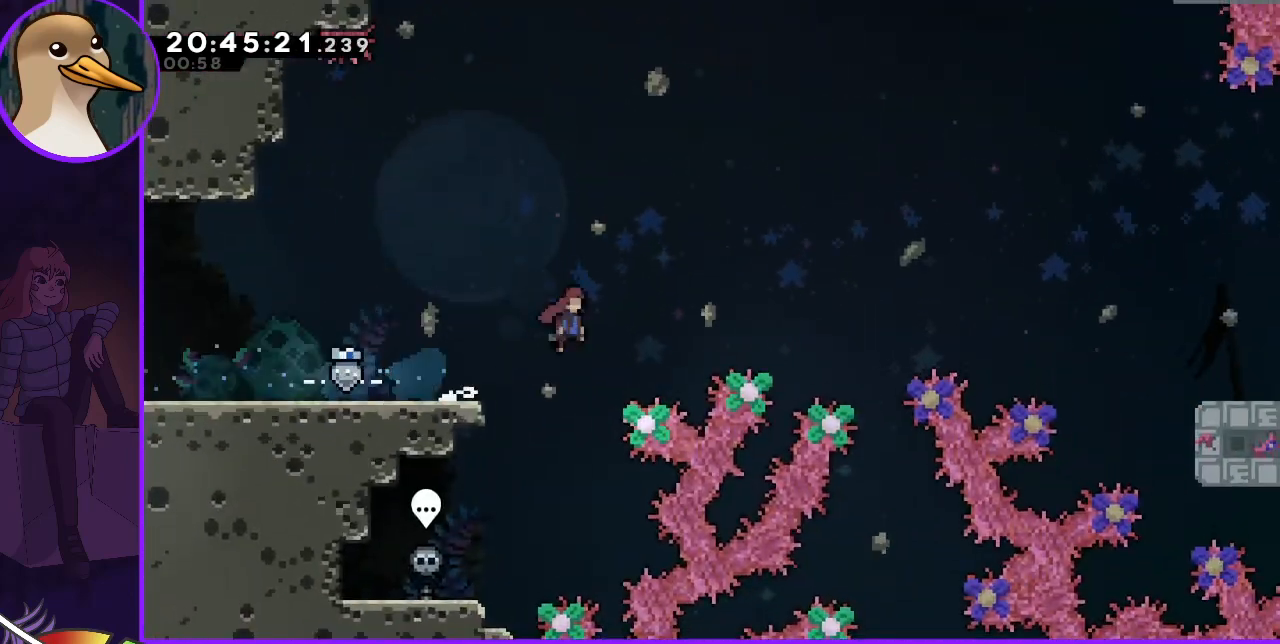
{"keys": ["jump", "right"], "events": []}
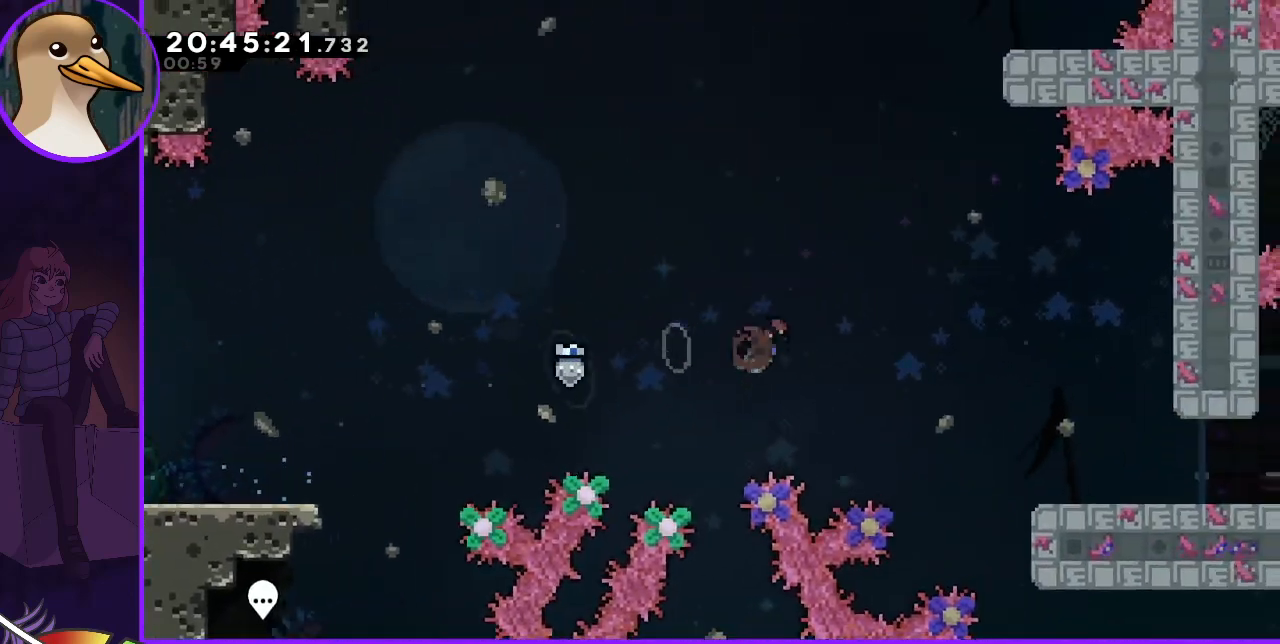
{"keys": ["right"], "events": [[33, "dash", "down"], [67, "dash", "up"], [67, "jump", "up"]]}